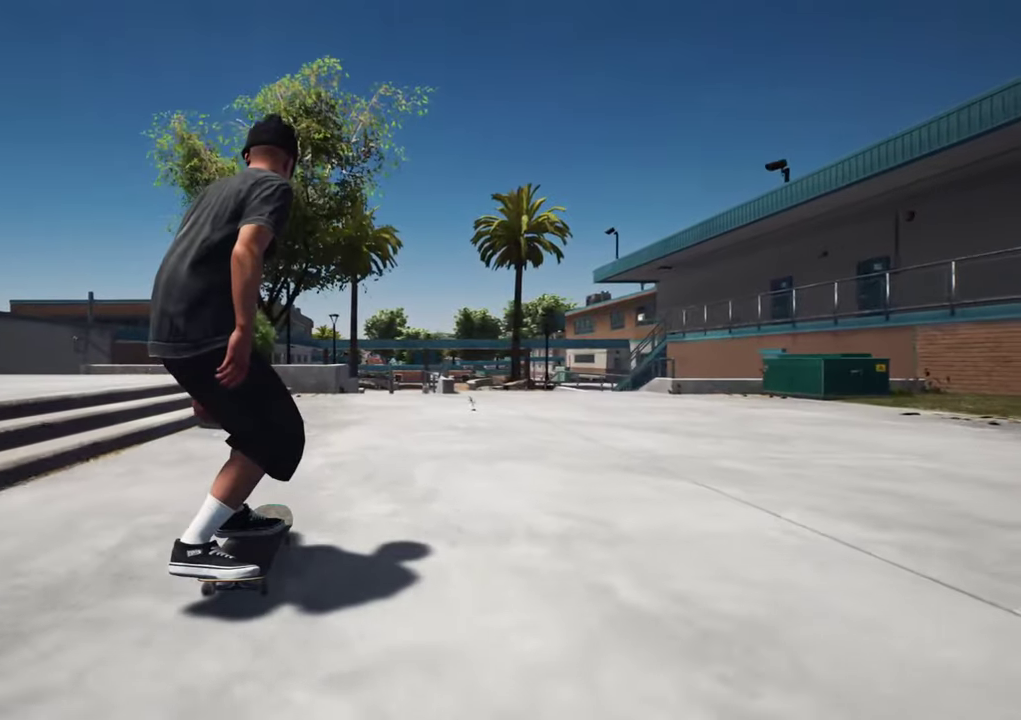
Gameplay with a controller (Xbox layout); each line is a JSON object with the inputs held at the frame after it (dt_ms = milliseconds from this image to that frame). "events" lists button and stick changes between this image and that frame as [ms after this image, input, new state], when the widget could be followed in between. This overlay highlights the sticks when they move; stick clicks (L3 R3) are not distinguishable. Not read: L3 R3.
{"dt_ms": 700, "buttons": [], "left_stick": "center", "right_stick": "down"}
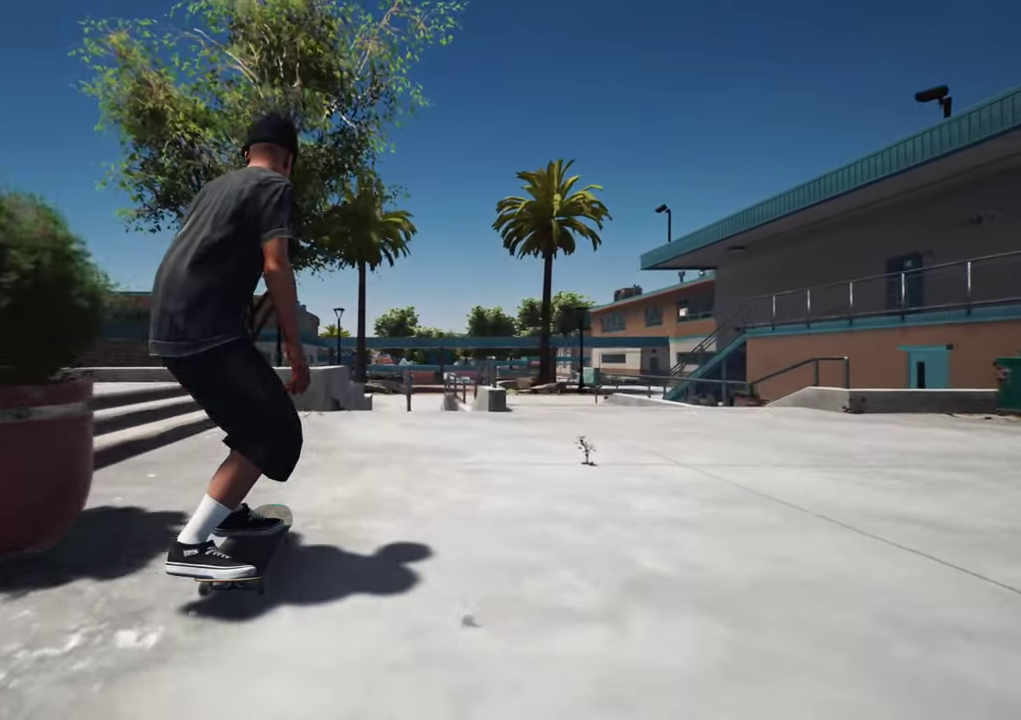
{"dt_ms": 400, "buttons": [], "left_stick": "center", "right_stick": "down", "events": []}
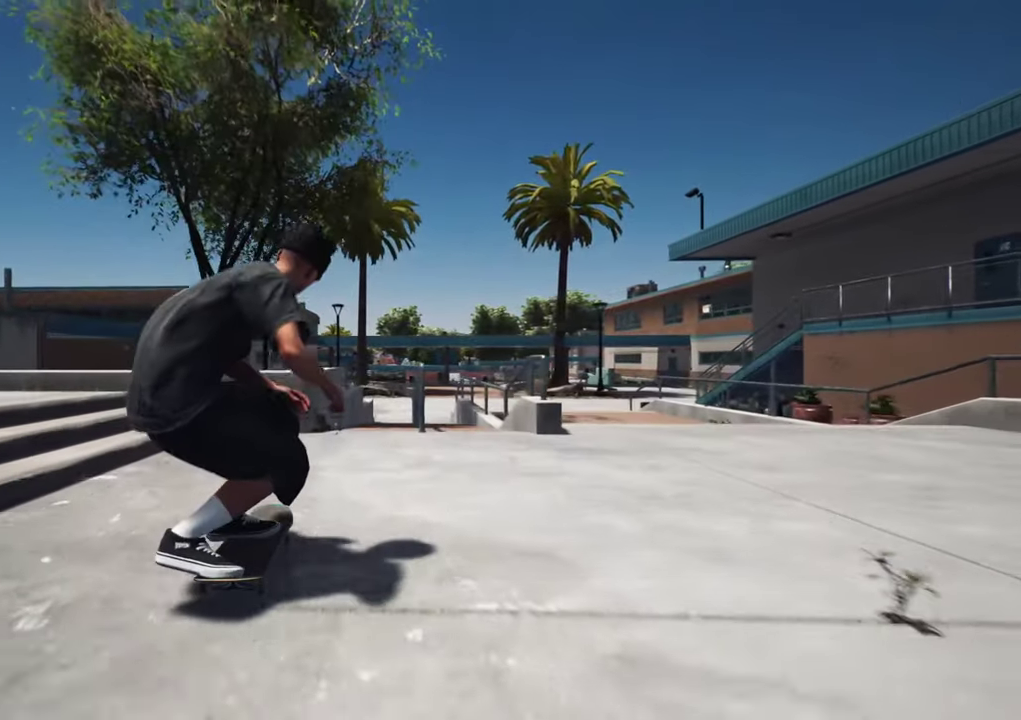
{"dt_ms": 300, "buttons": [], "left_stick": "center", "right_stick": "center"}
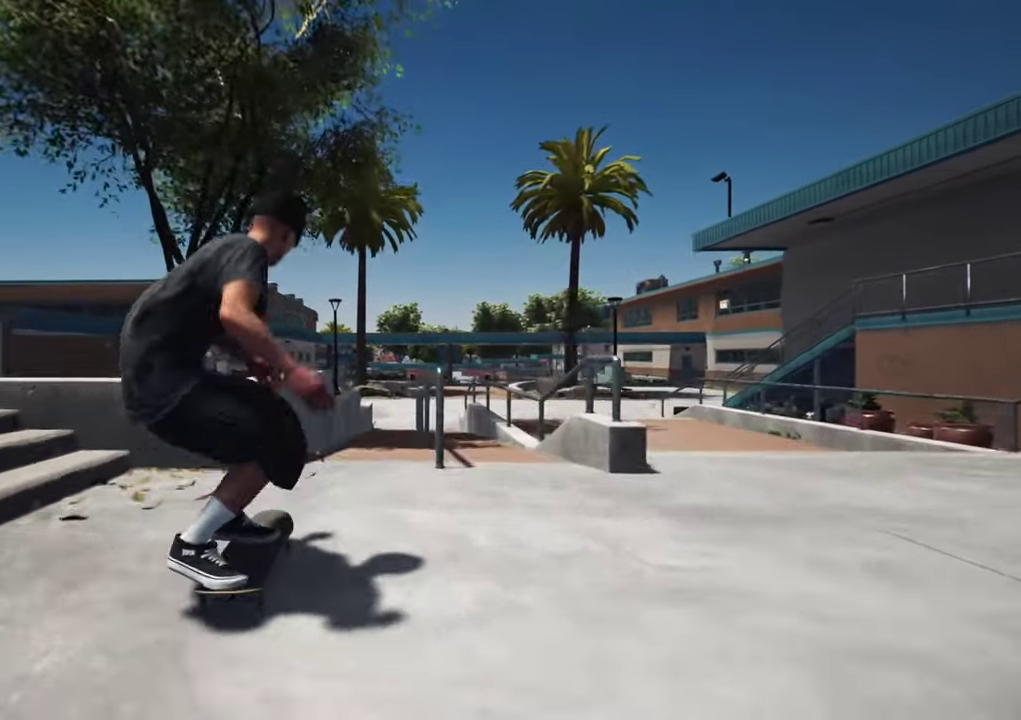
{"dt_ms": 600, "buttons": [], "left_stick": "up-right", "right_stick": "left", "events": [[150, "right_stick", "left"], [167, "left_stick", "right"], [467, "left_stick", "up-right"]]}